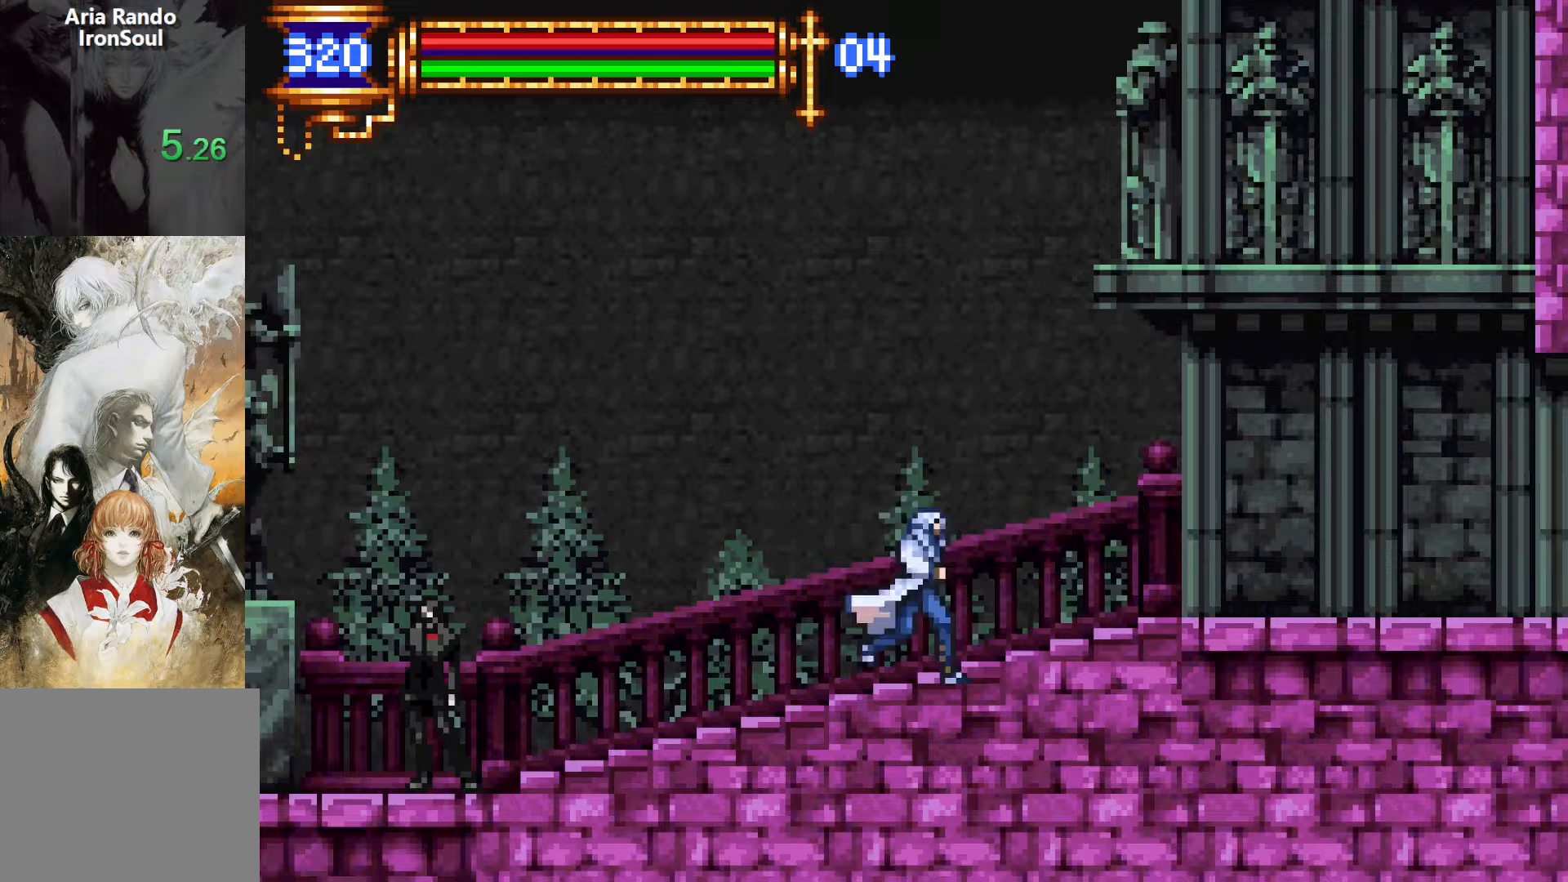
Gameplay with a controller (PlayStation layout); each line is a JSON object with the inputs held at the frame after it. "events" lists button and stick changes between this image and that frame as [ms after this image, input, new state], when the widget could be followed in between. Not read: L3 R3 left_stick right_stick.
{"buttons": ["DPAD_RIGHT"], "events": [[33, "CROSS", "up"], [317, "CROSS", "down"], [367, "CROSS", "up"]]}
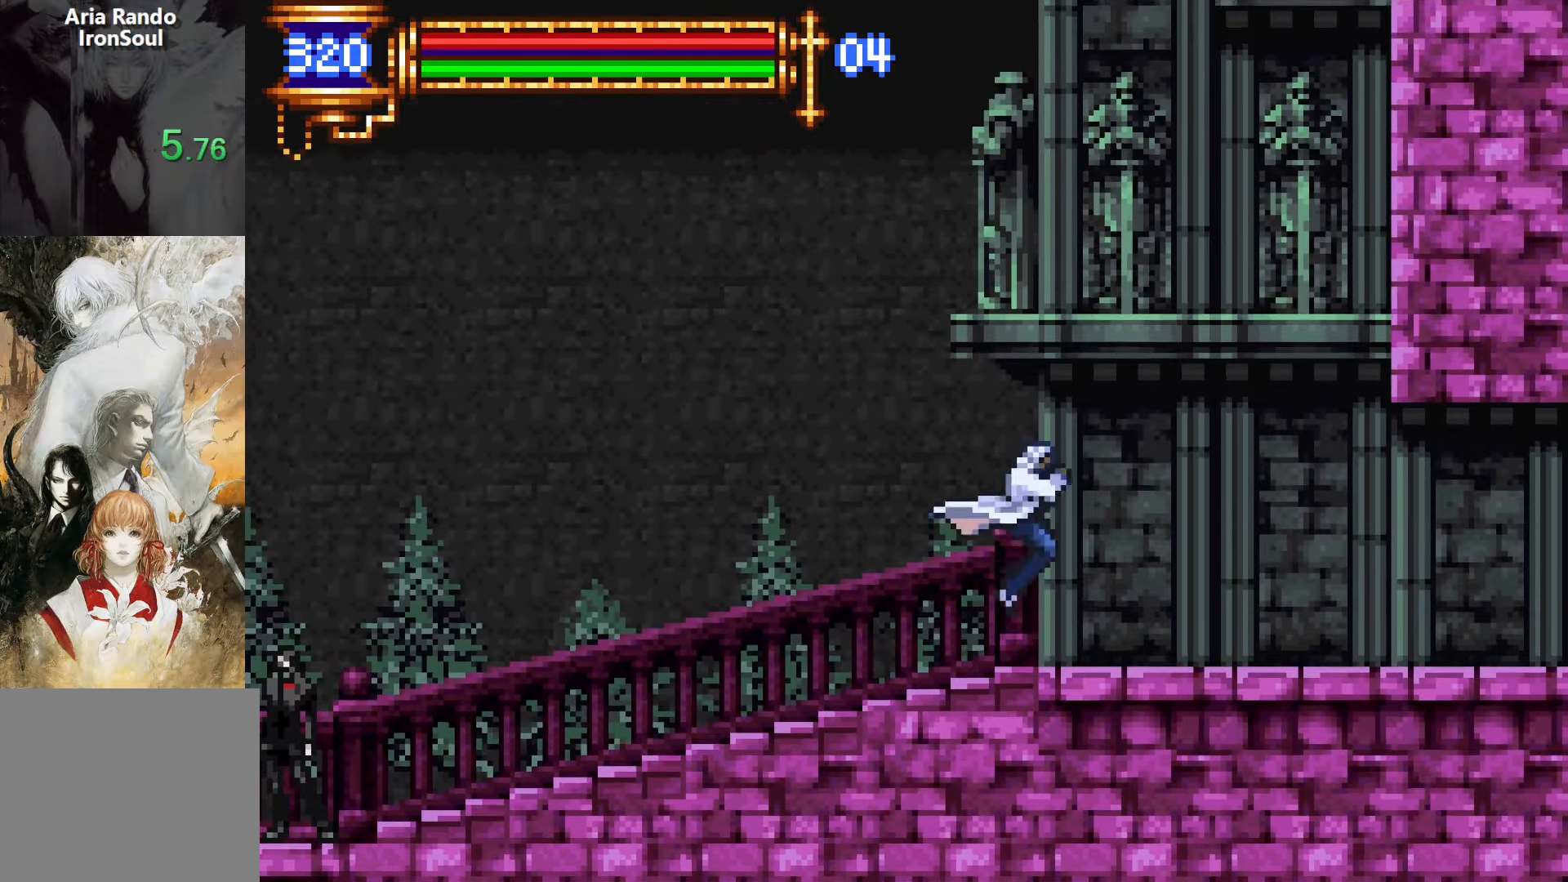
{"buttons": ["DPAD_RIGHT"], "events": [[133, "DPAD_DOWN", "down"], [133, "DPAD_RIGHT", "up"], [167, "DPAD_DOWN", "up"], [167, "DPAD_LEFT", "down"], [200, "L1", "down"], [250, "DPAD_LEFT", "up"], [383, "CROSS", "down"], [383, "L1", "up"], [400, "DPAD_RIGHT", "down"], [433, "CROSS", "up"]]}
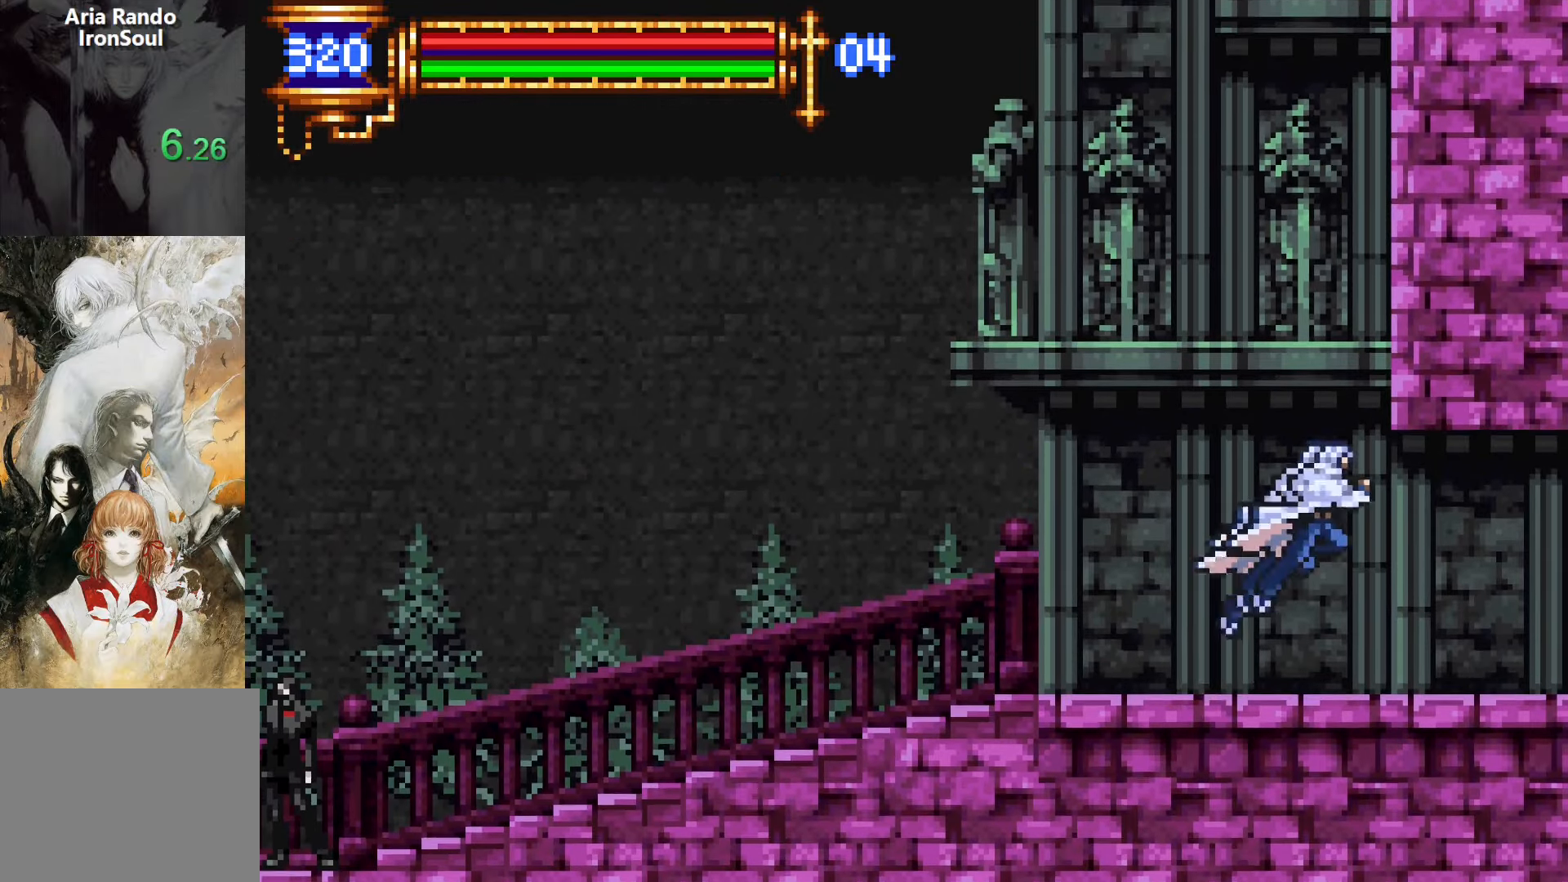
{"buttons": ["L1", "DPAD_LEFT"], "events": [[383, "DPAD_DOWN", "down"], [400, "DPAD_RIGHT", "up"], [417, "DPAD_DOWN", "up"], [433, "DPAD_LEFT", "down"], [467, "L1", "down"]]}
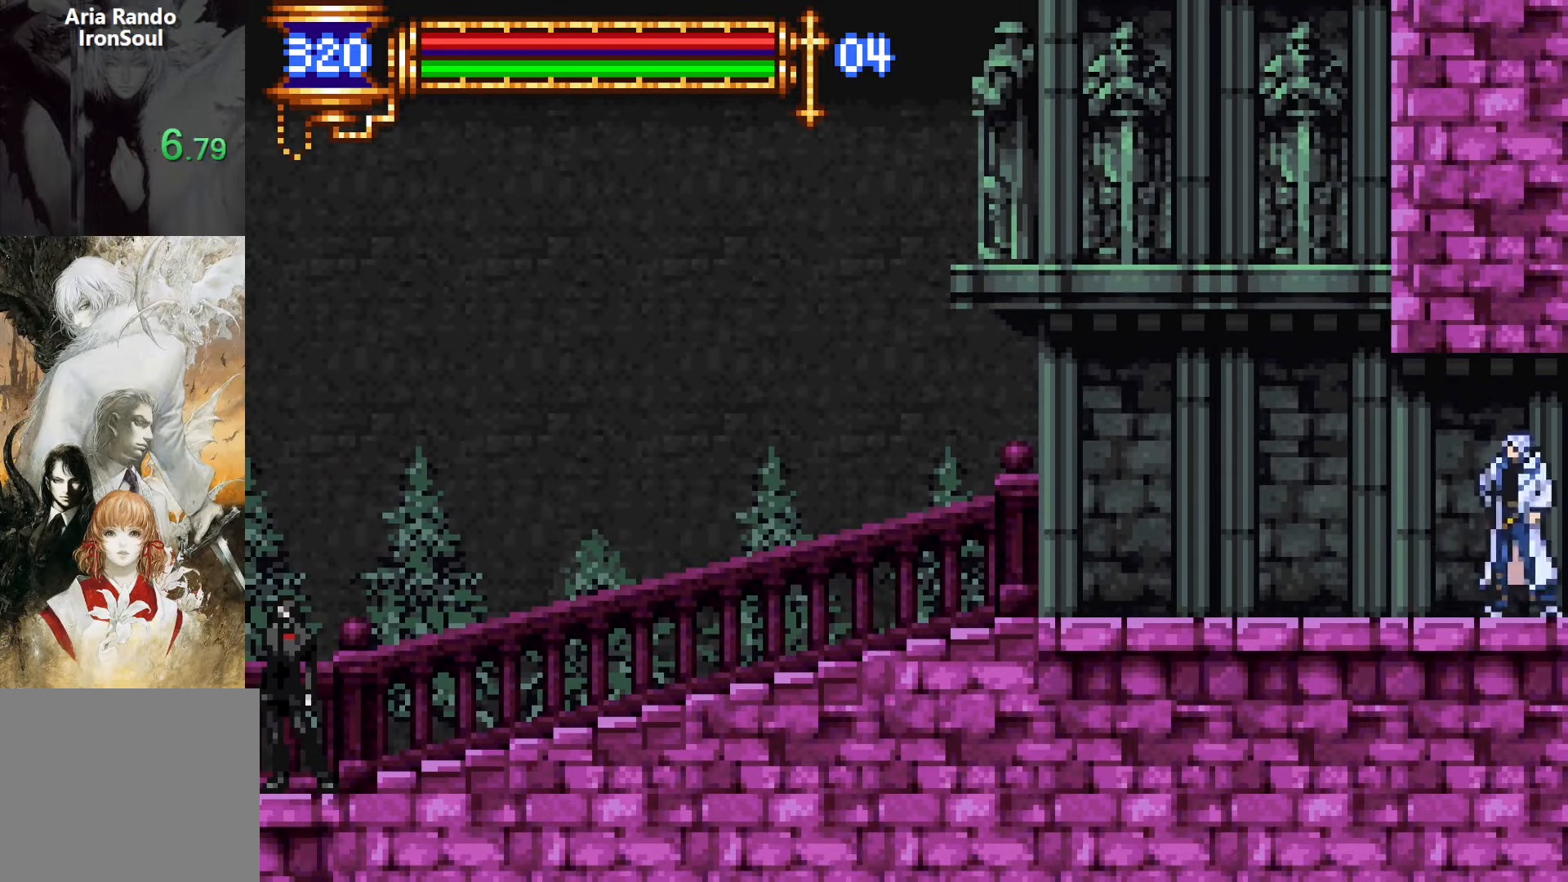
{"buttons": [], "events": [[283, "DPAD_LEFT", "up"], [317, "L1", "up"]]}
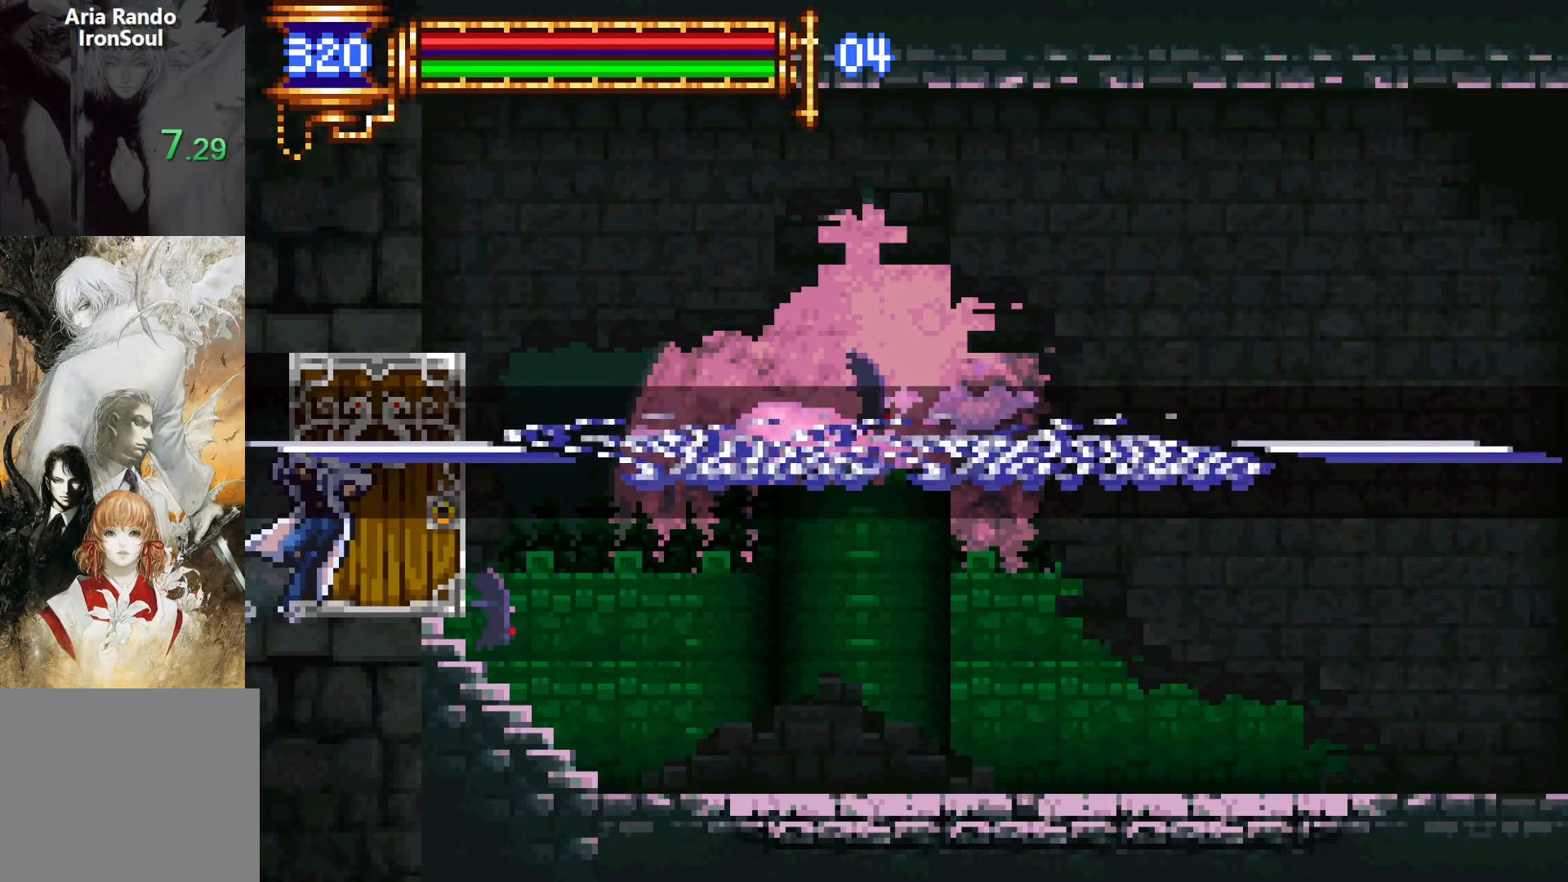
{"buttons": [], "events": []}
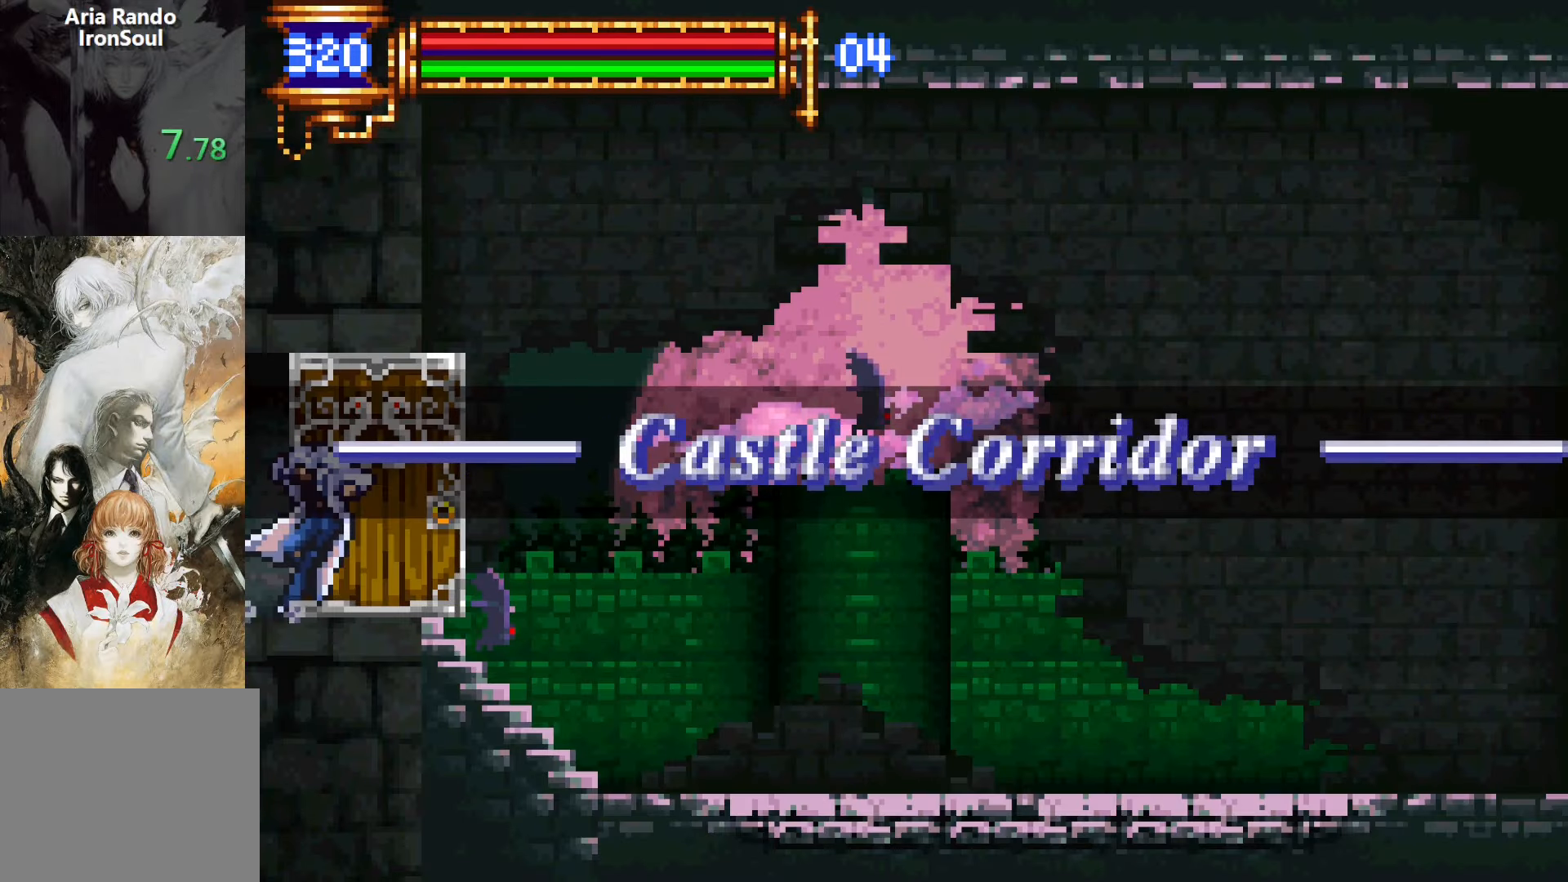
{"buttons": [], "events": []}
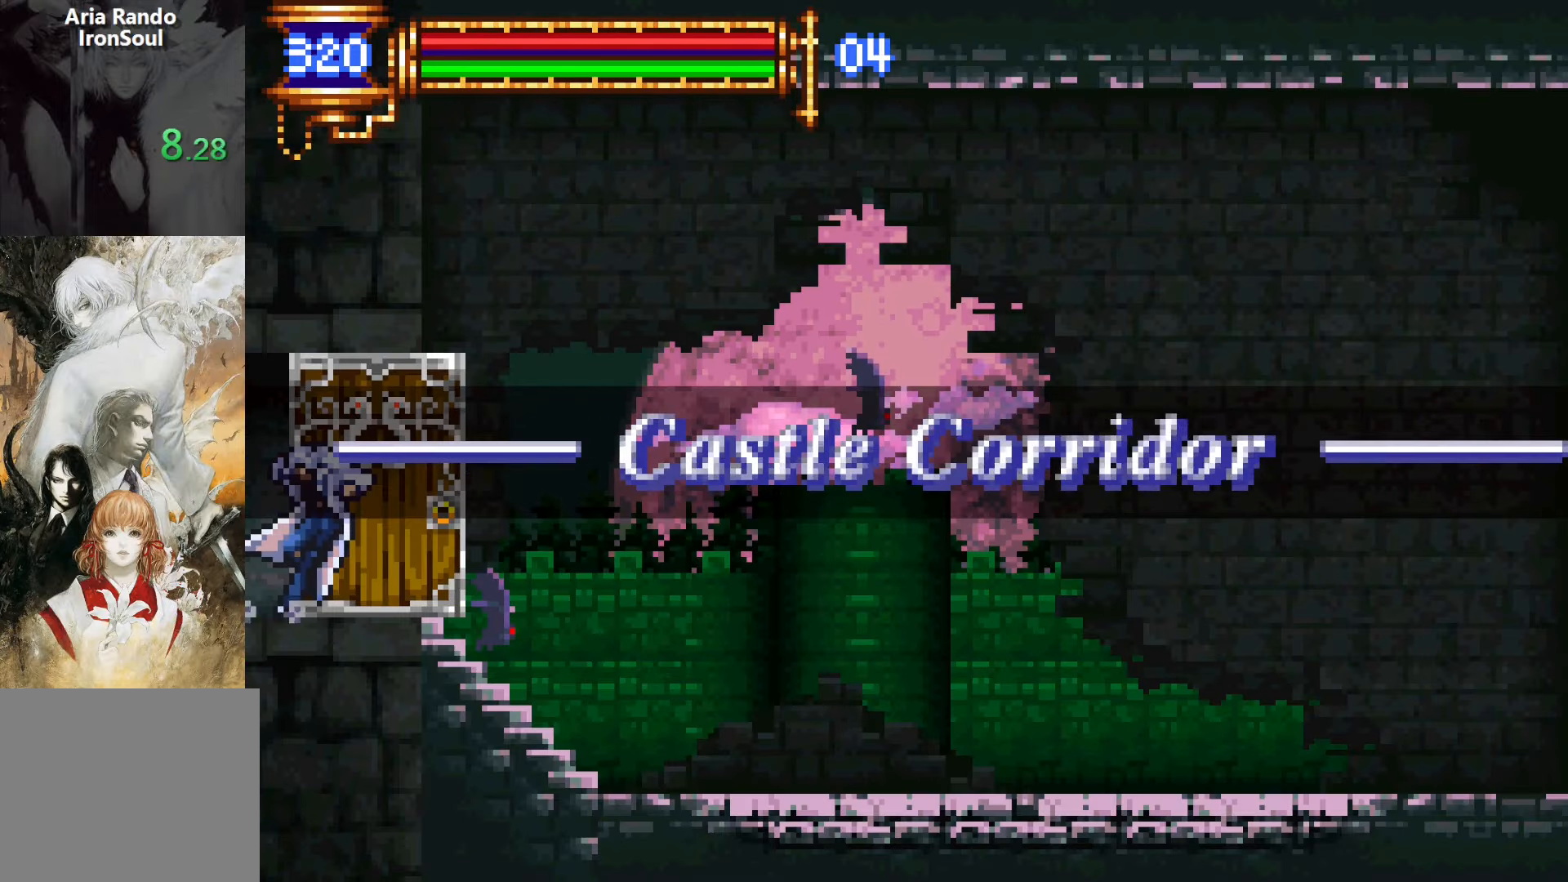
{"buttons": [], "events": []}
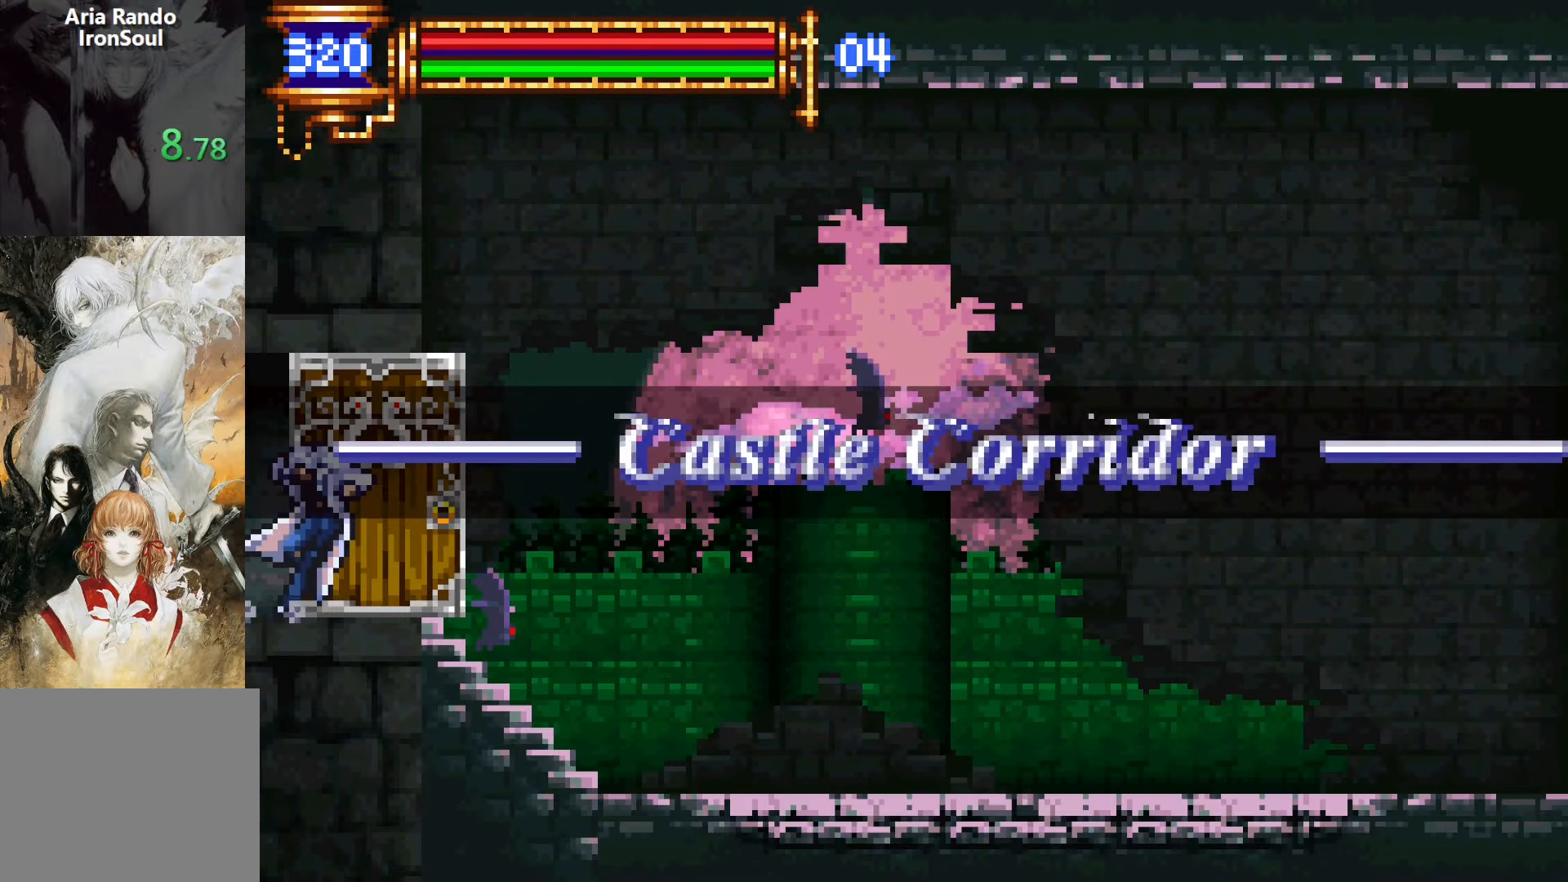
{"buttons": [], "events": []}
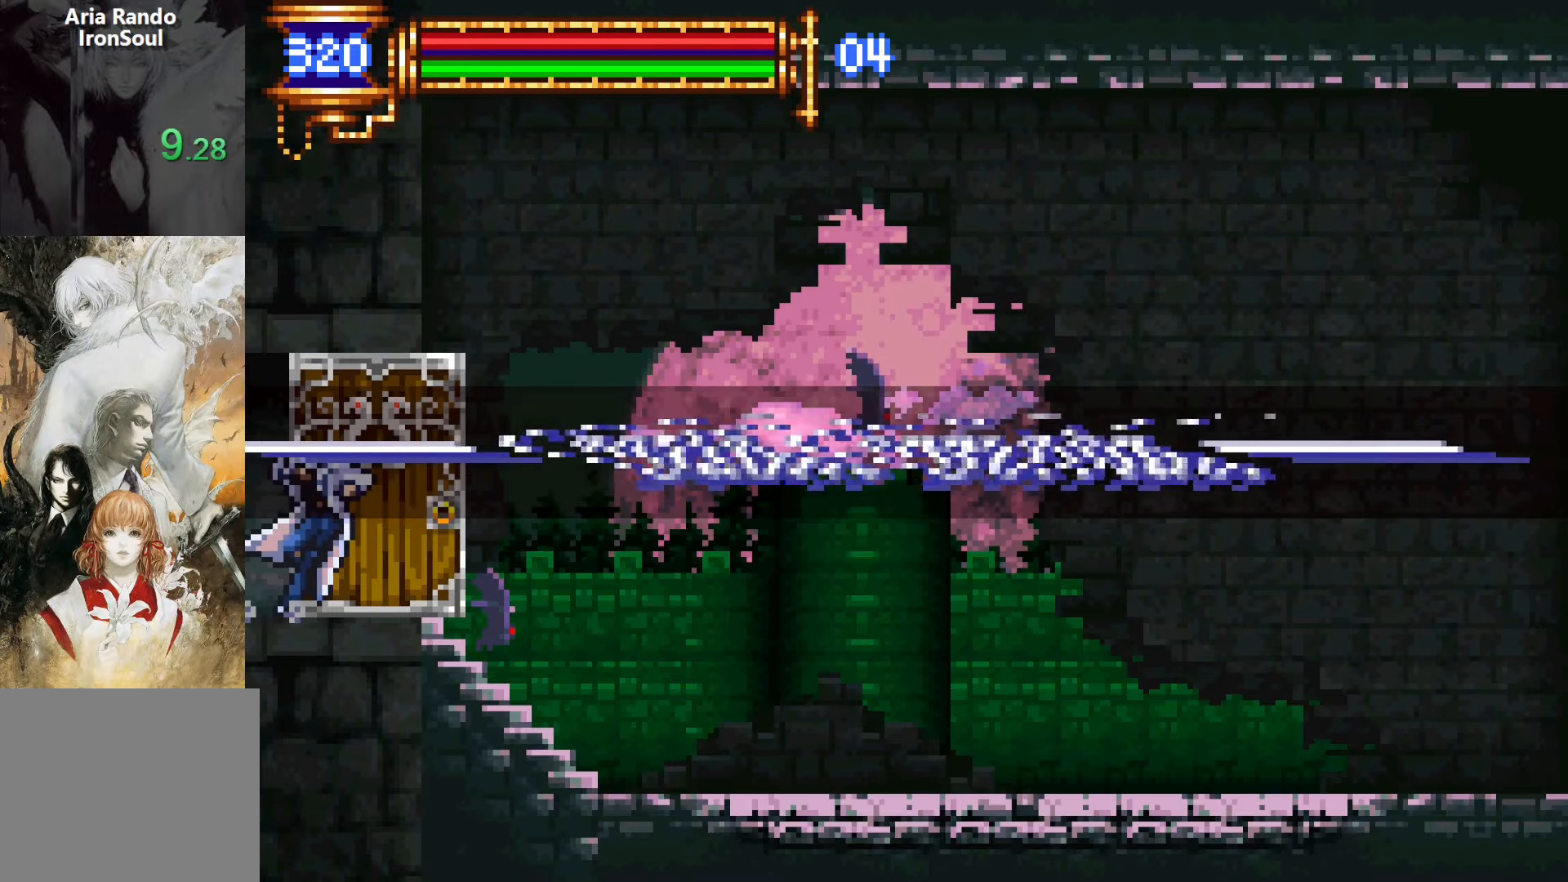
{"buttons": [], "events": []}
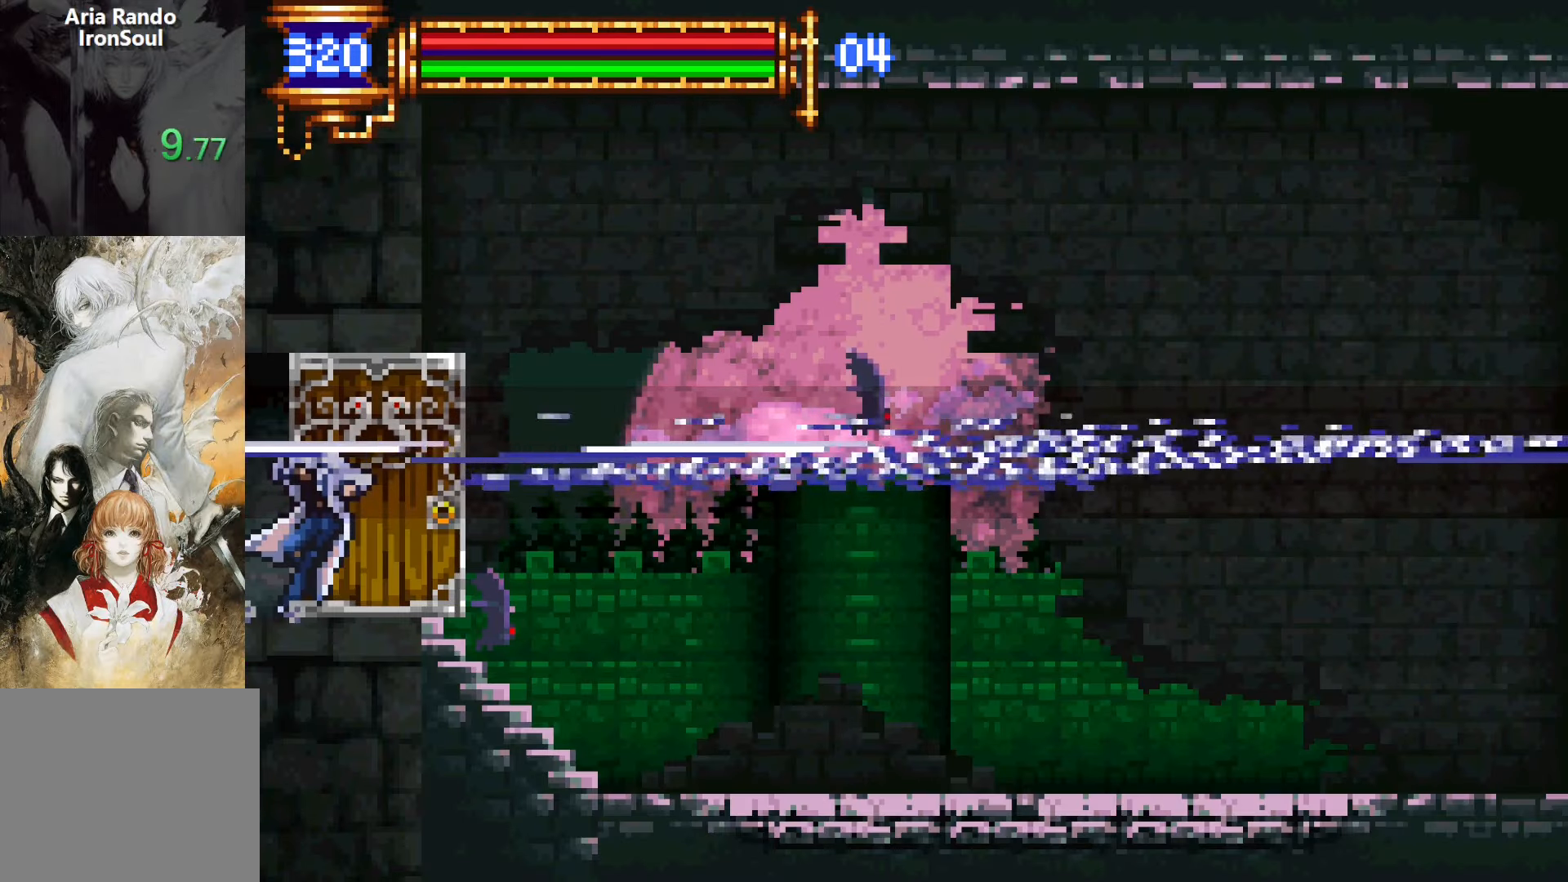
{"buttons": [], "events": []}
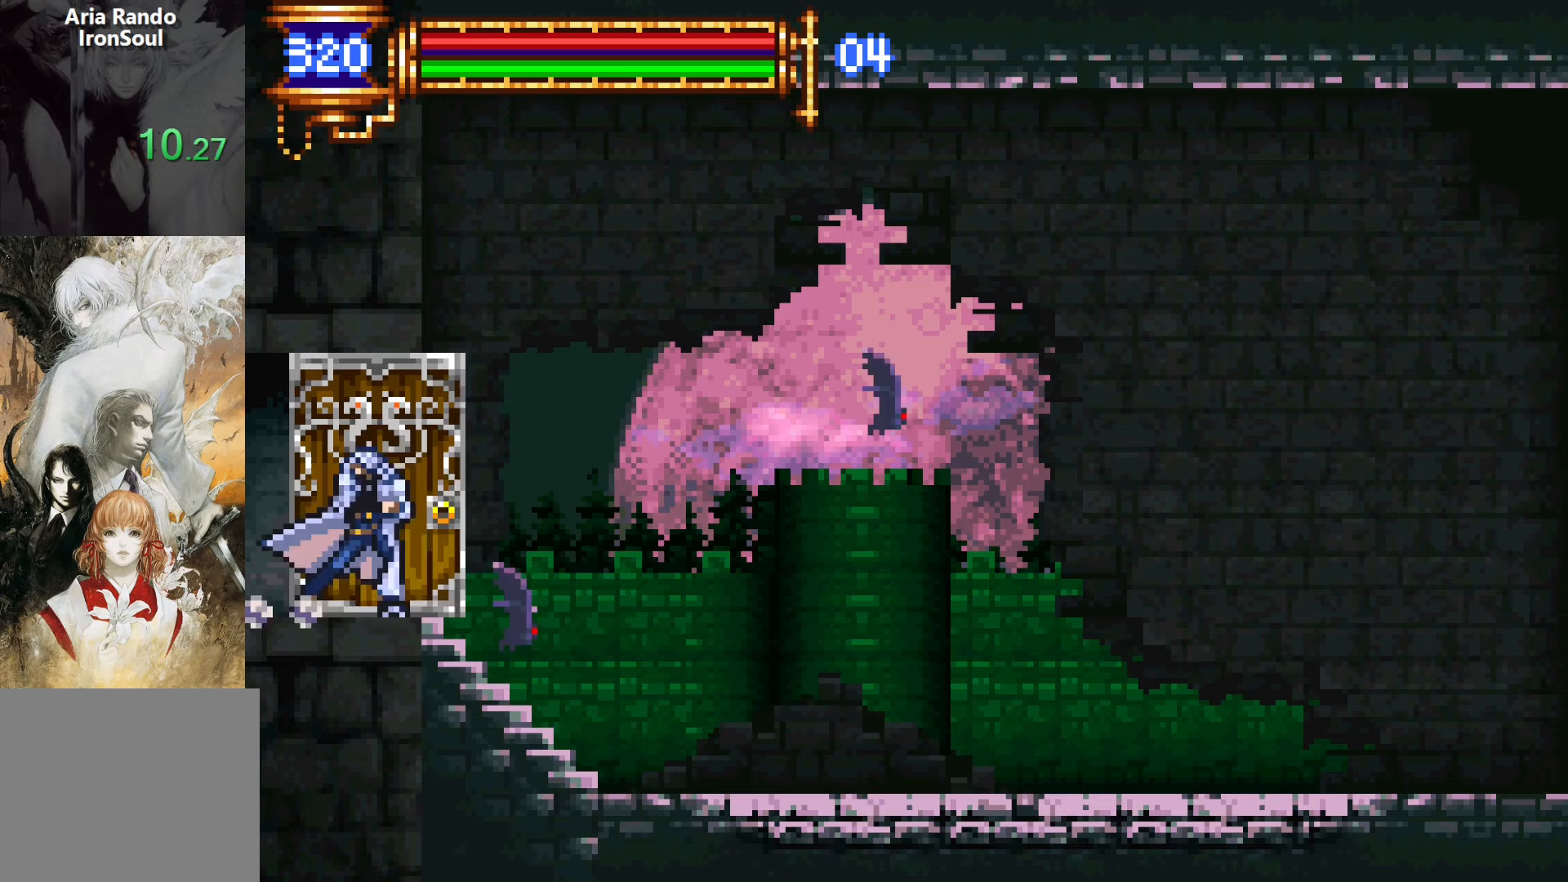
{"buttons": [], "events": []}
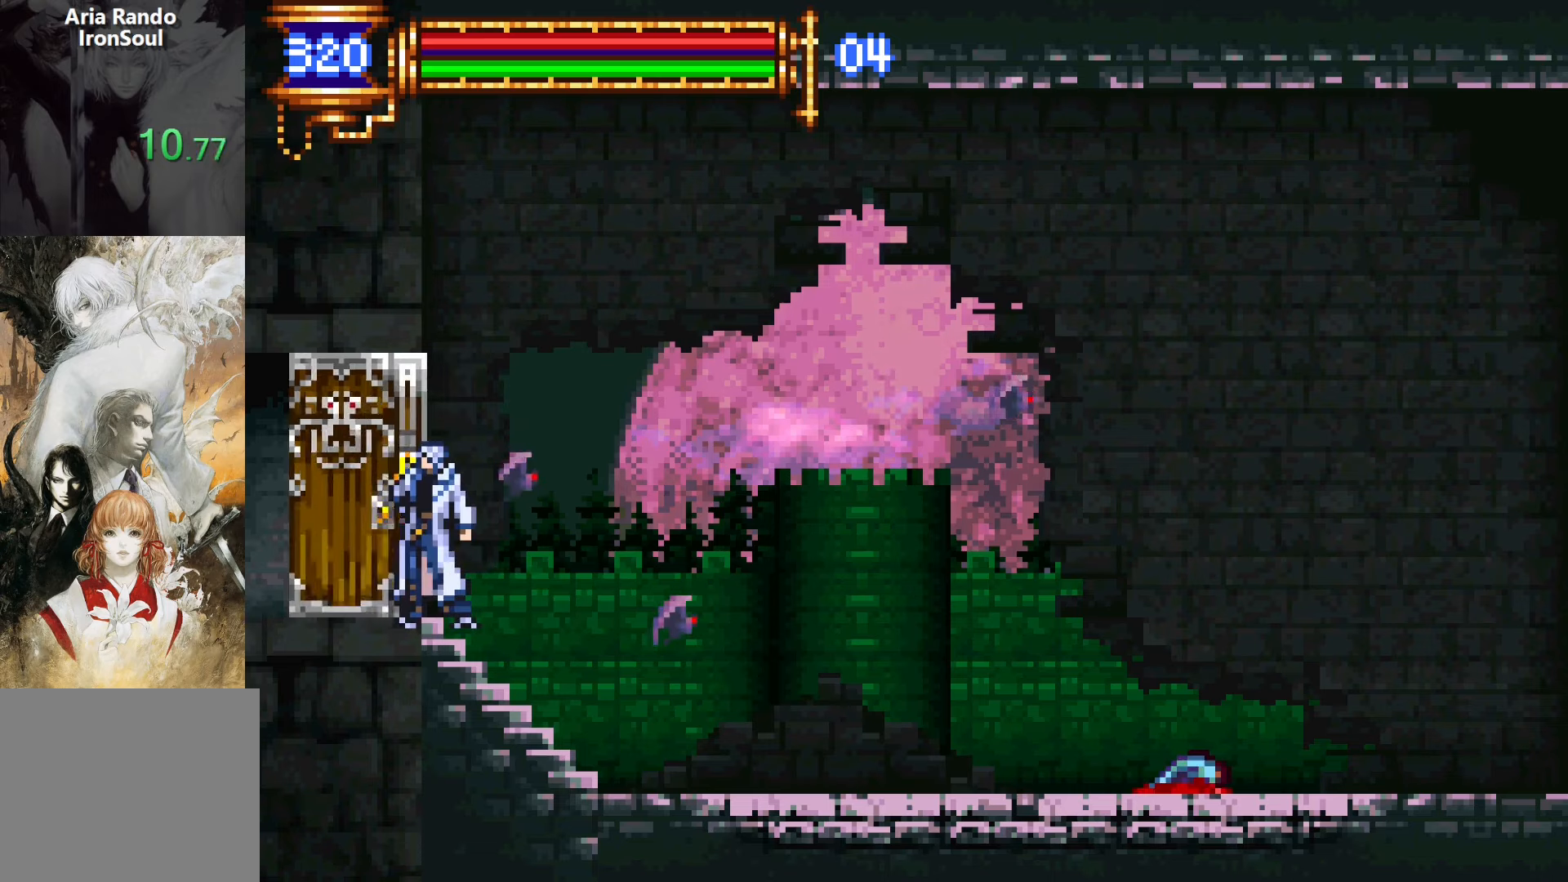
{"buttons": ["L1", "START"], "events": [[350, "L1", "down"], [383, "START", "down"]]}
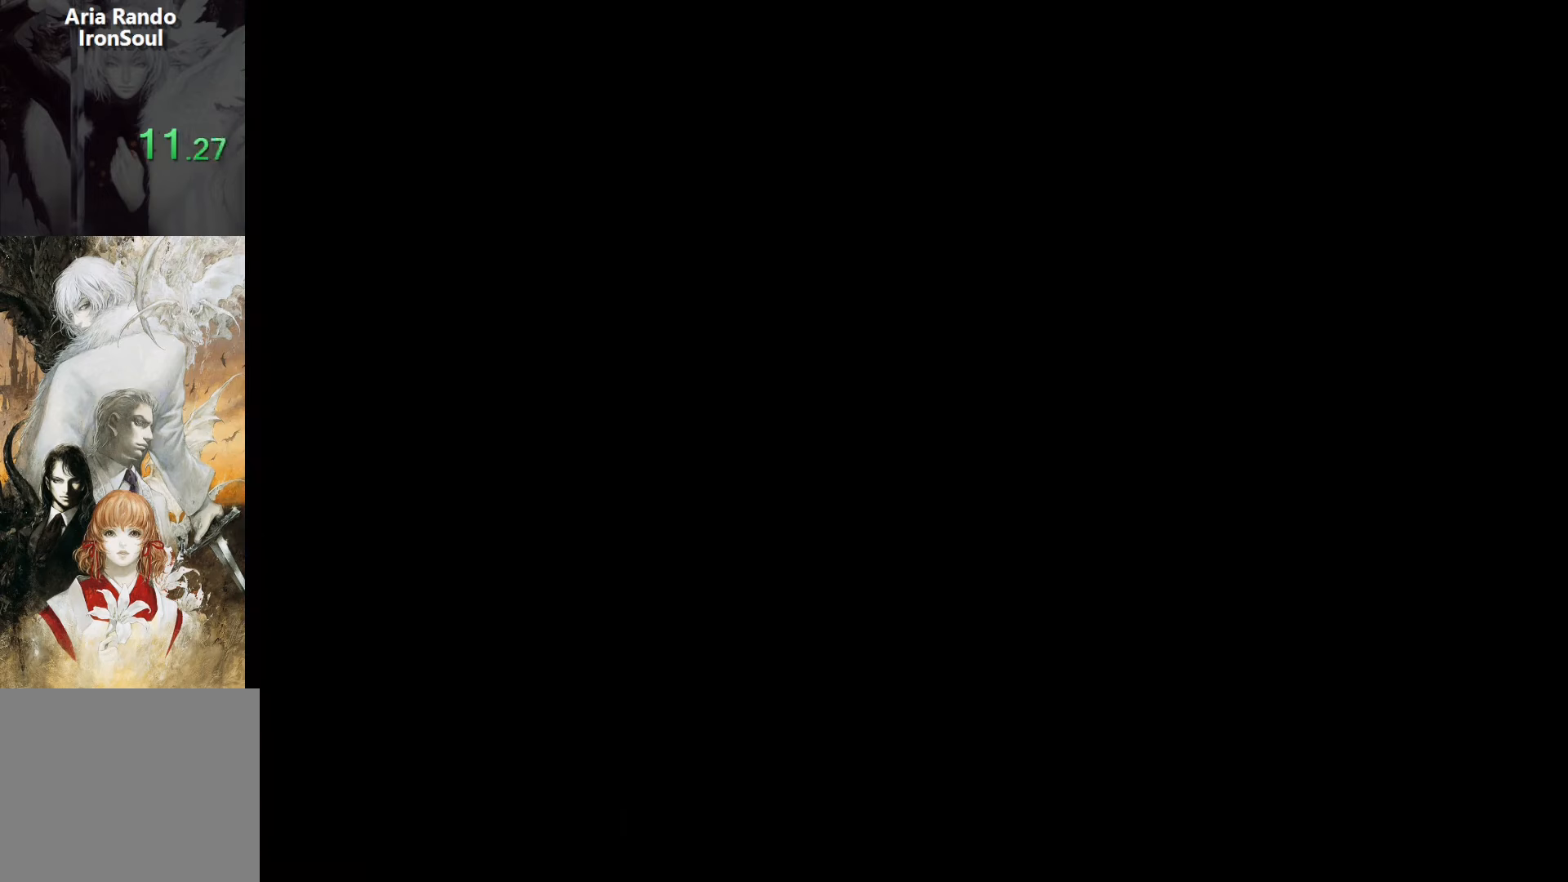
{"buttons": [], "events": [[33, "L1", "up"], [33, "START", "up"], [167, "DPAD_DOWN", "down"], [217, "CROSS", "down"], [317, "DPAD_DOWN", "up"], [350, "CROSS", "up"]]}